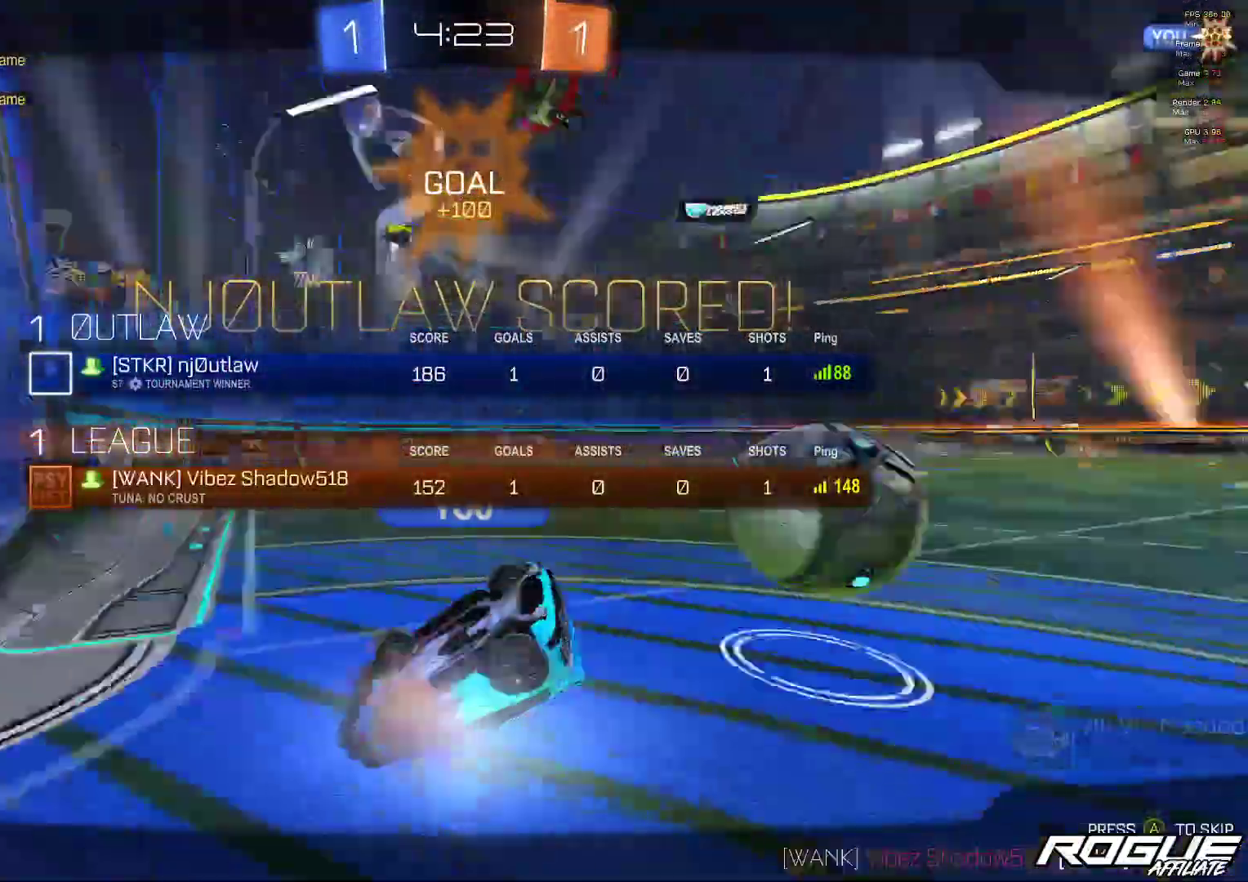
Gameplay with a controller (Xbox layout); each line is a JSON object with the inputs held at the frame after it. "events" lists button and stick changes between this image and that frame as [ms after this image, input, new state], when the widget could be followed in between. Not read: R1 R2.
{"buttons": [], "left_stick": "center", "right_stick": "center", "events": [[133, "SELECT", "up"], [200, "left_stick", "center"]]}
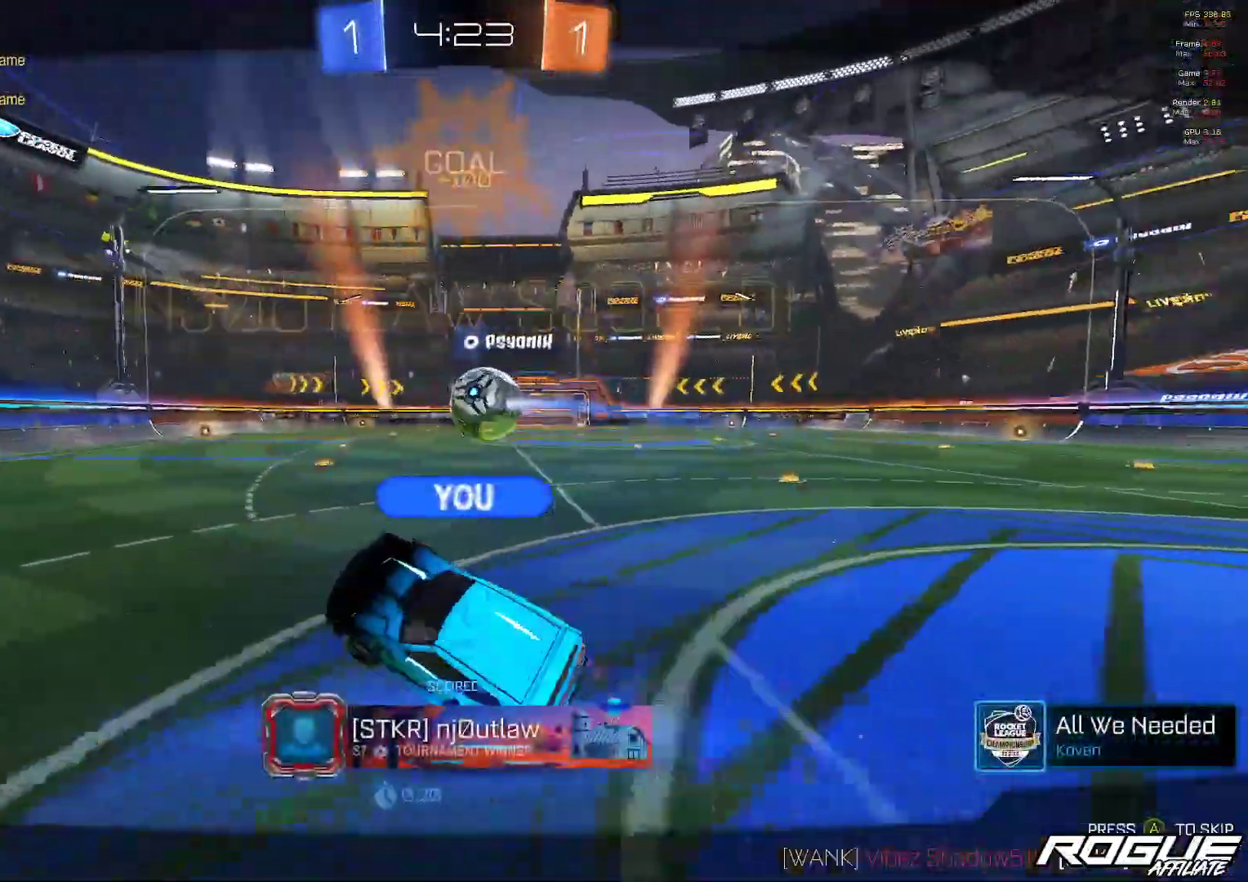
{"buttons": [], "left_stick": "center", "right_stick": "center", "events": [[300, "A", "down"], [417, "A", "up"]]}
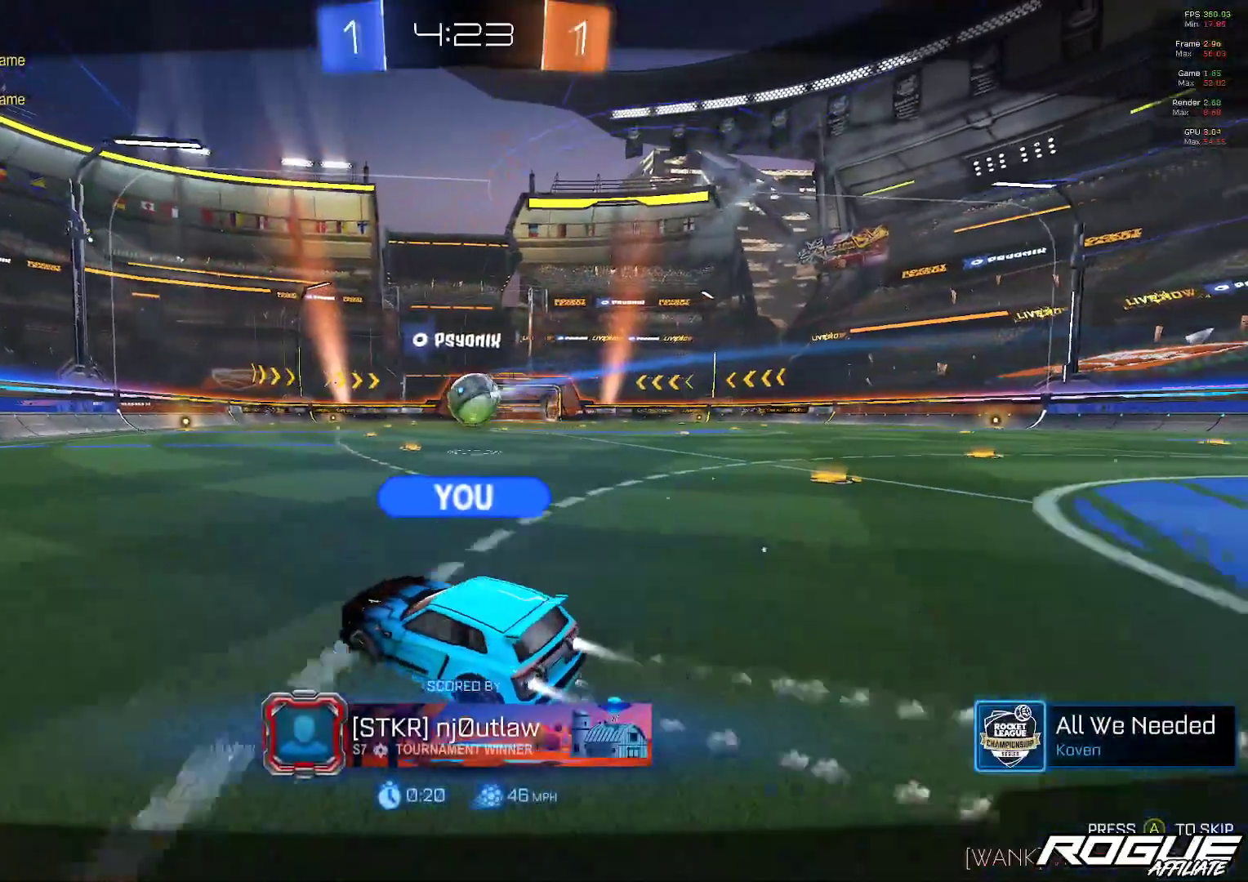
{"buttons": [], "left_stick": "center", "right_stick": "center", "events": []}
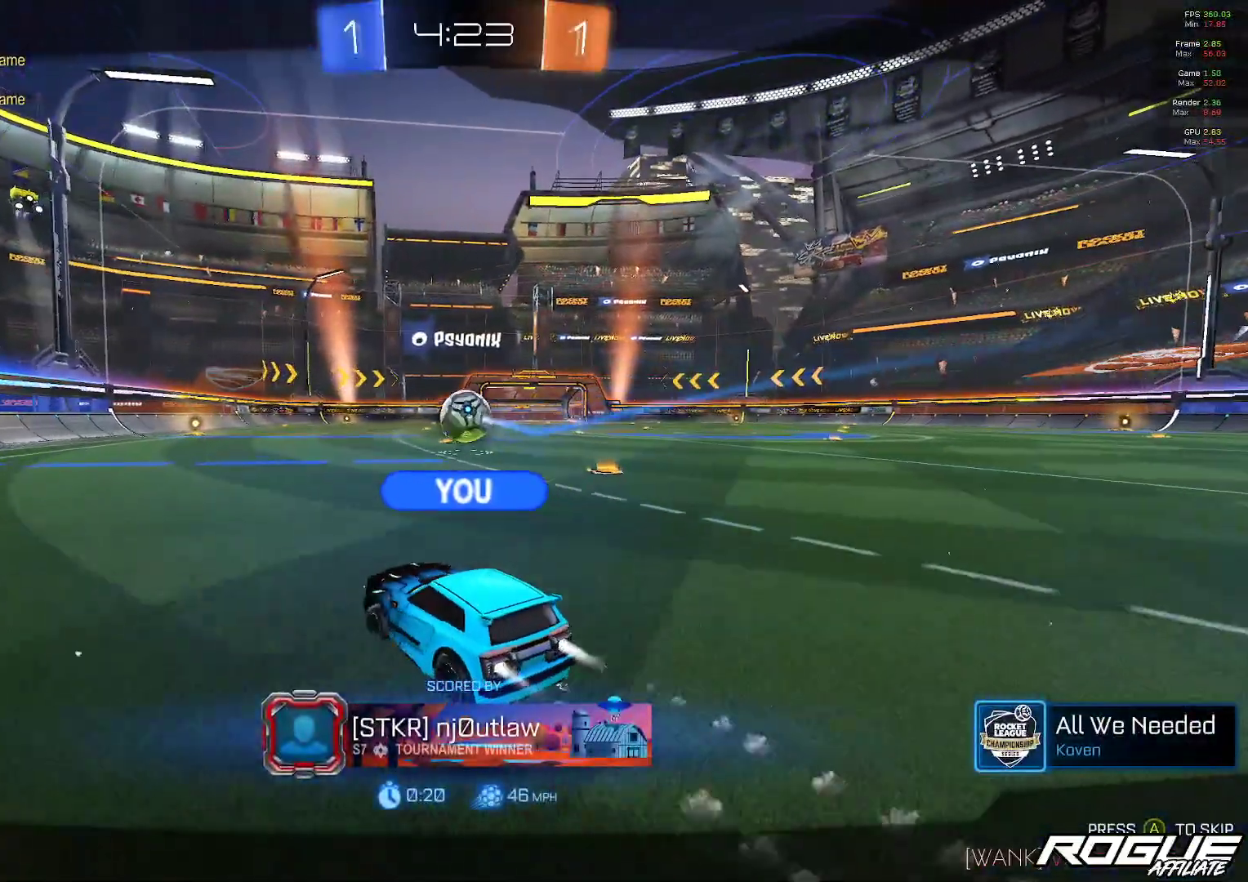
{"buttons": [], "left_stick": "center", "right_stick": "center", "events": []}
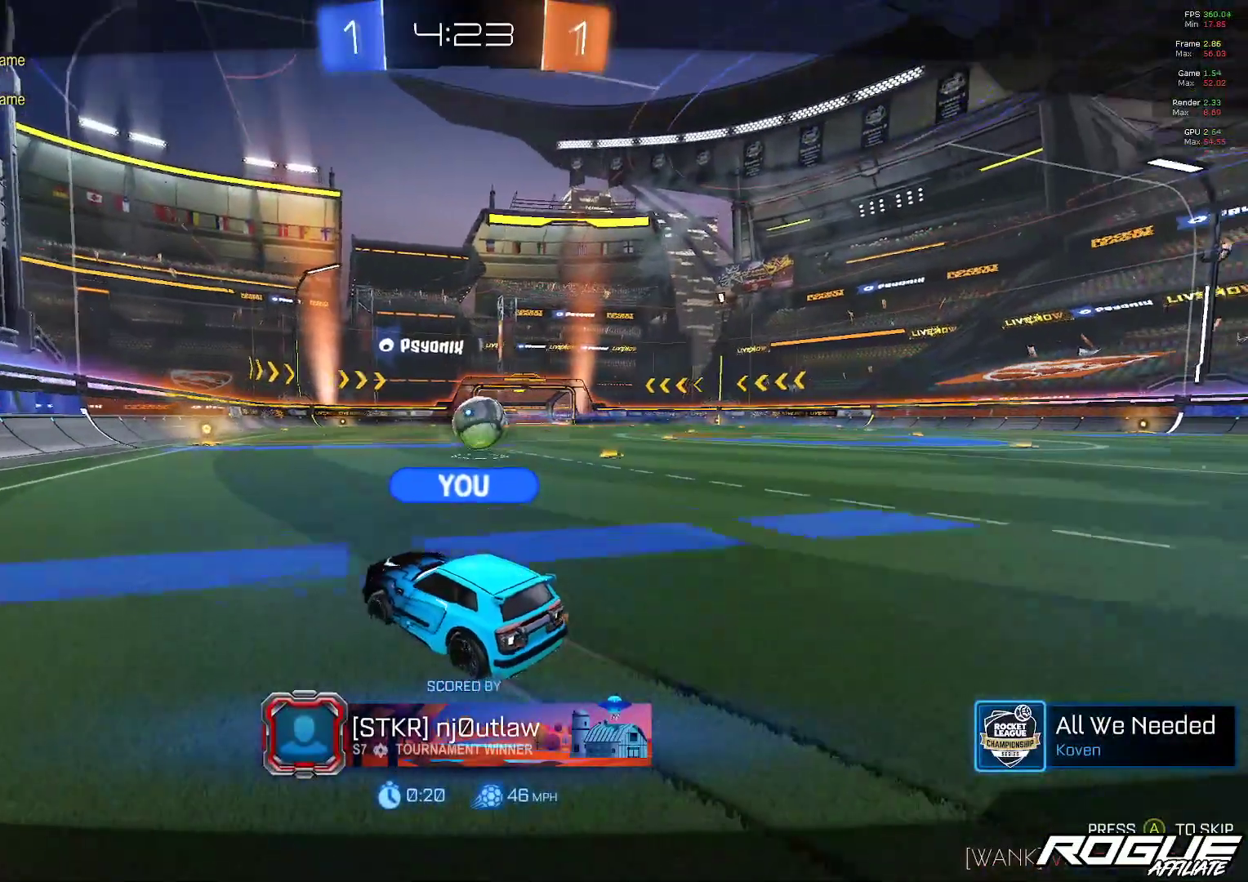
{"buttons": [], "left_stick": "center", "right_stick": "center", "events": []}
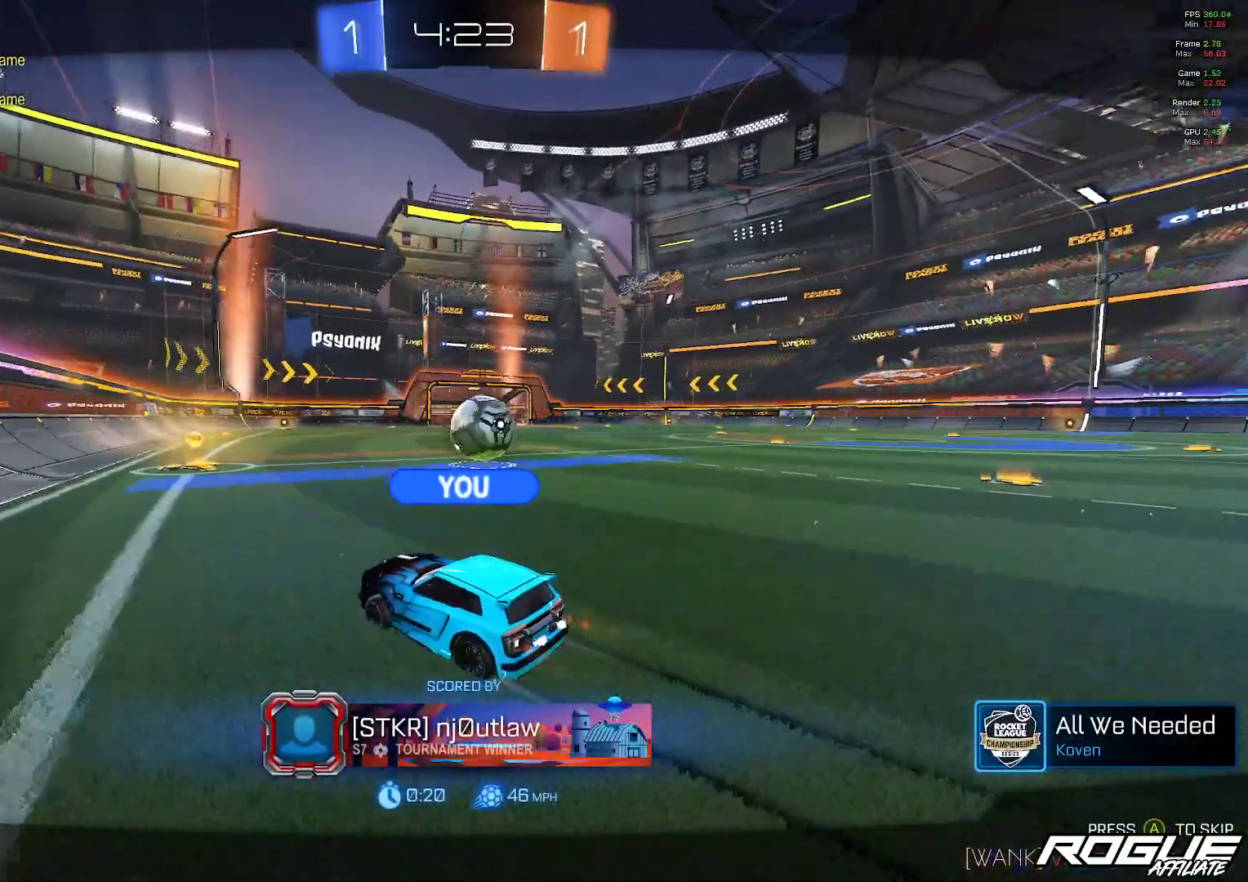
{"buttons": [], "left_stick": "center", "right_stick": "center", "events": []}
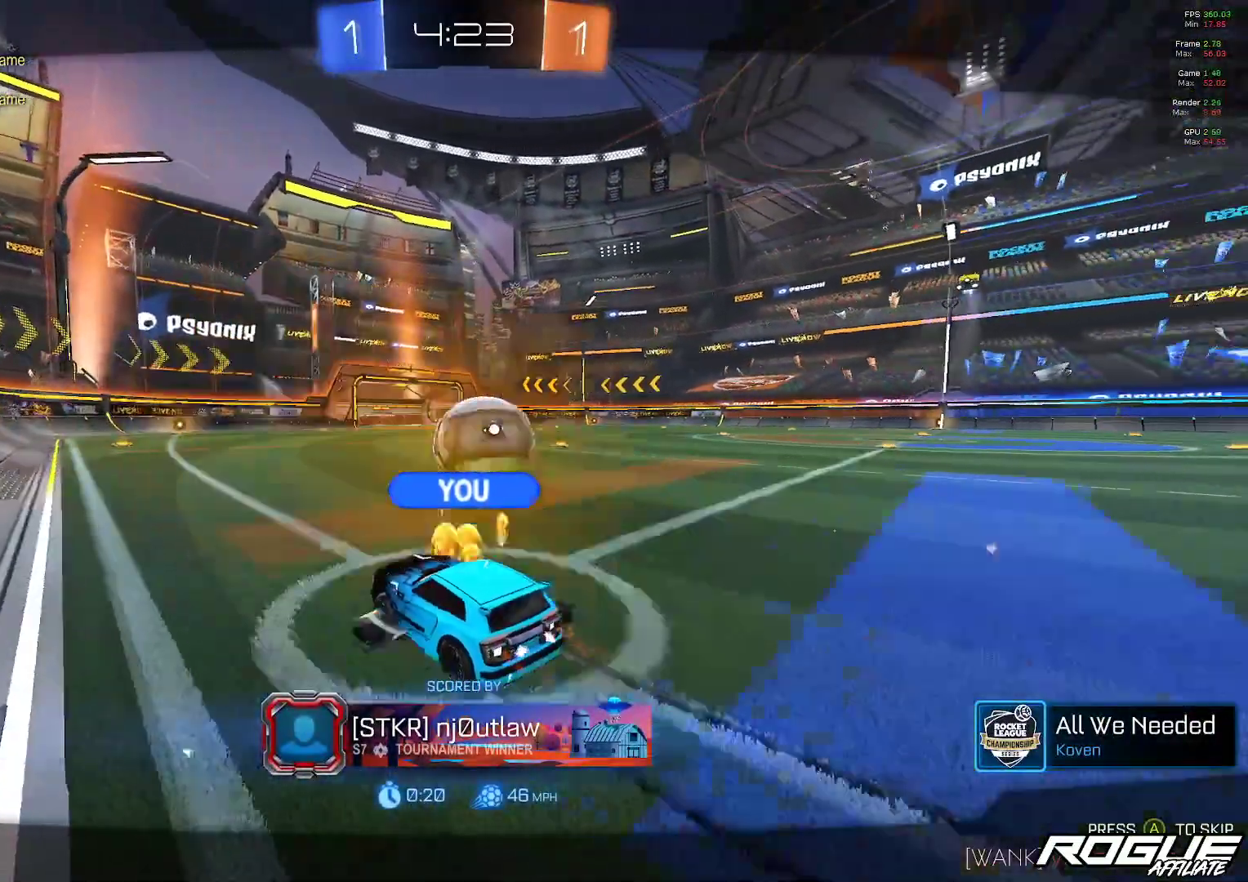
{"buttons": ["A"], "left_stick": "center", "right_stick": "center", "events": [[433, "A", "down"]]}
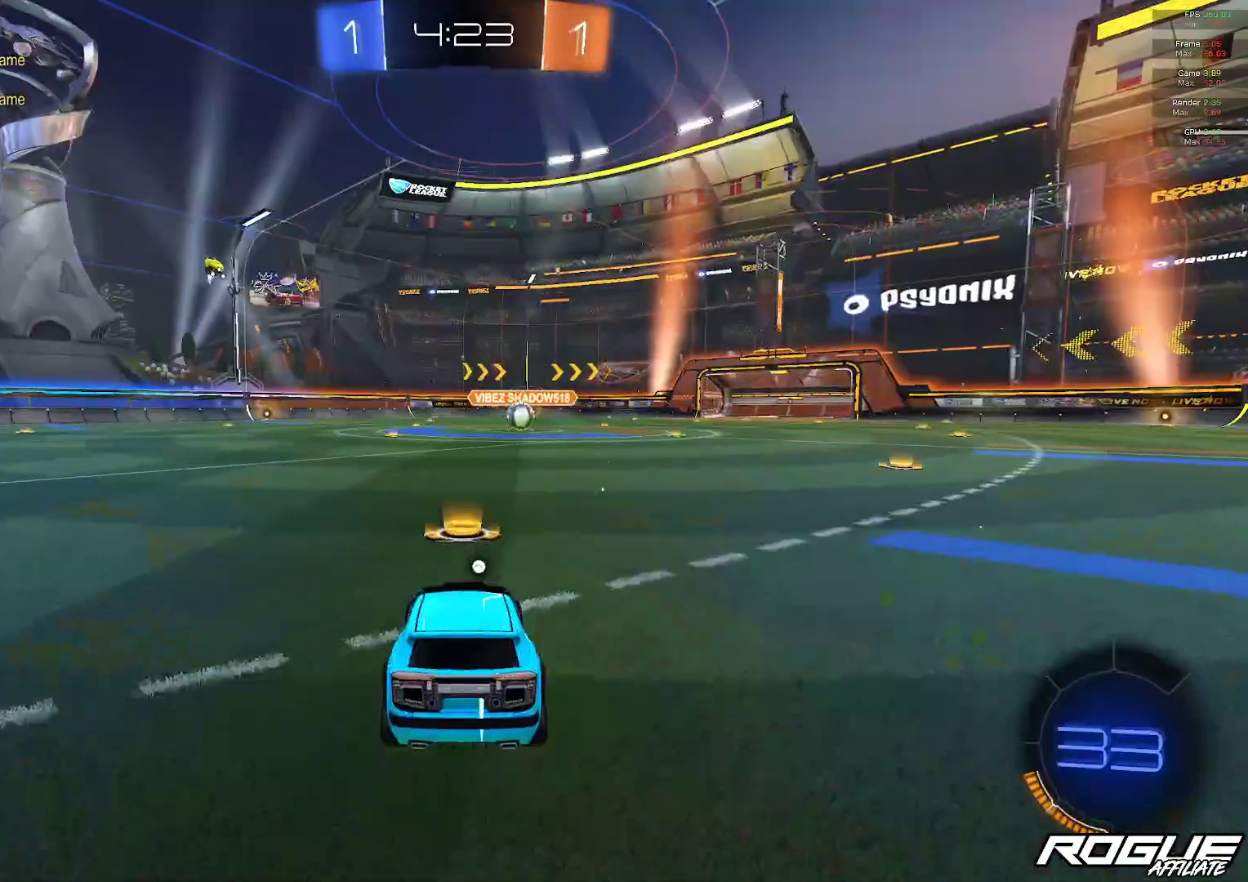
{"buttons": ["SELECT"], "left_stick": "center", "right_stick": "center", "events": [[67, "A", "up"], [400, "SELECT", "down"]]}
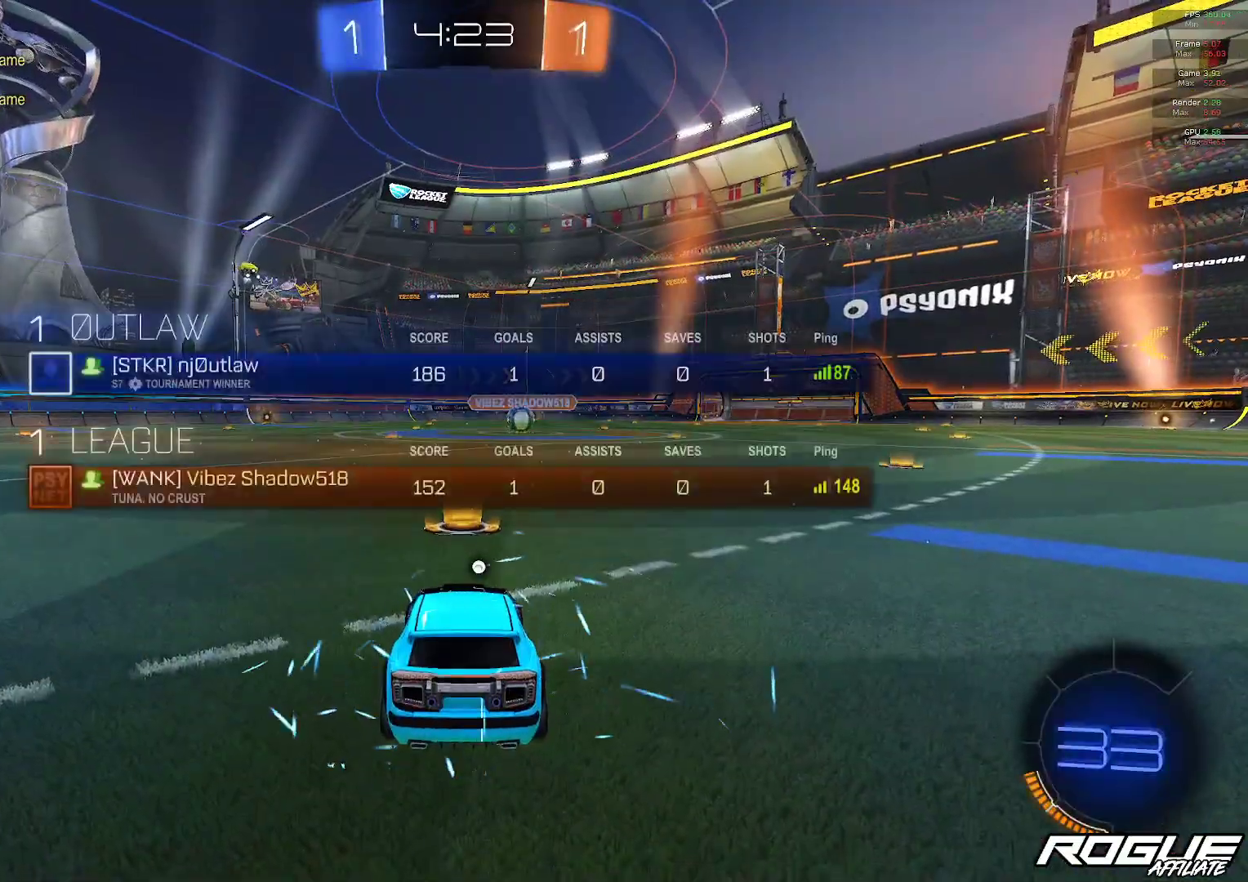
{"buttons": [], "left_stick": "center", "right_stick": "center", "events": [[450, "SELECT", "up"]]}
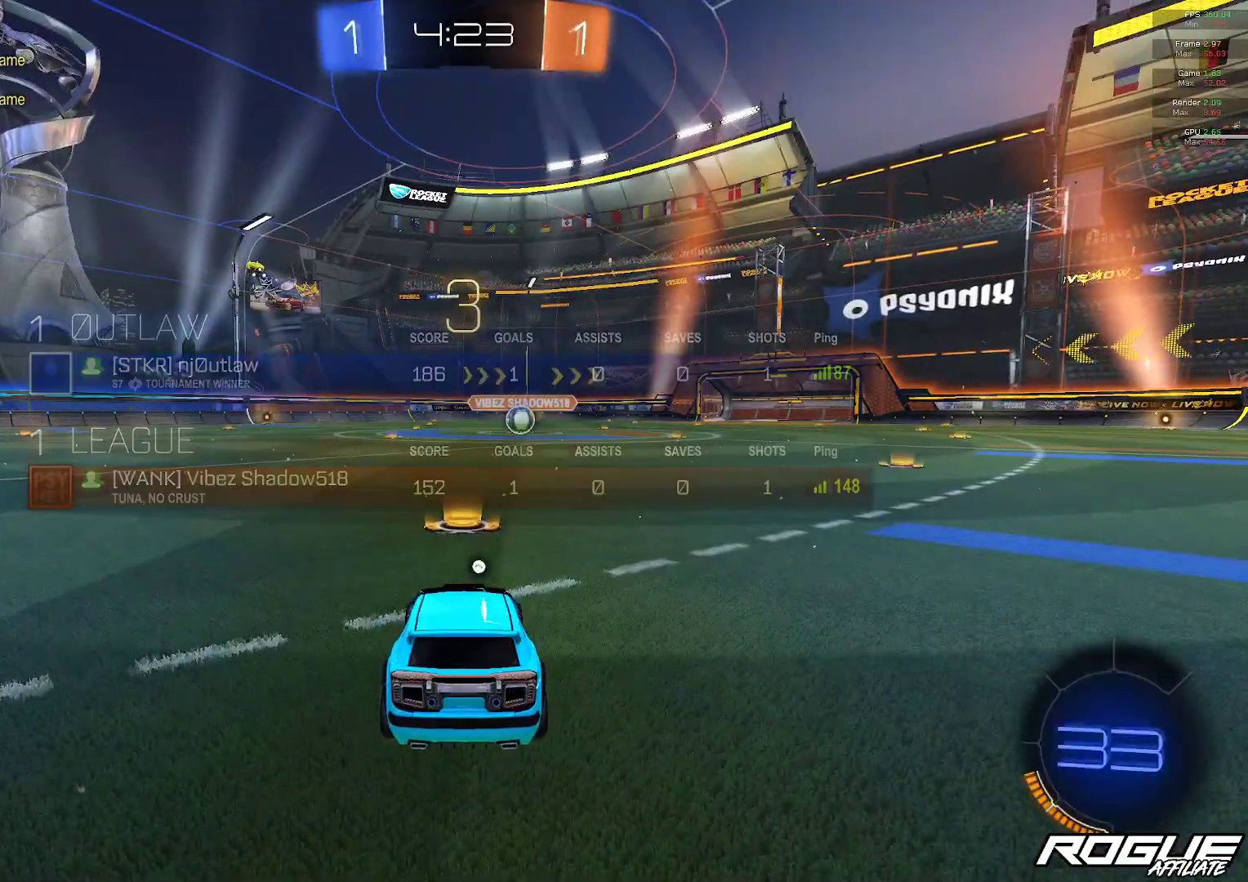
{"buttons": [], "left_stick": "right", "right_stick": "center", "events": [[83, "left_stick", "left"], [233, "left_stick", "down-right"], [333, "left_stick", "up-left"], [433, "left_stick", "right"]]}
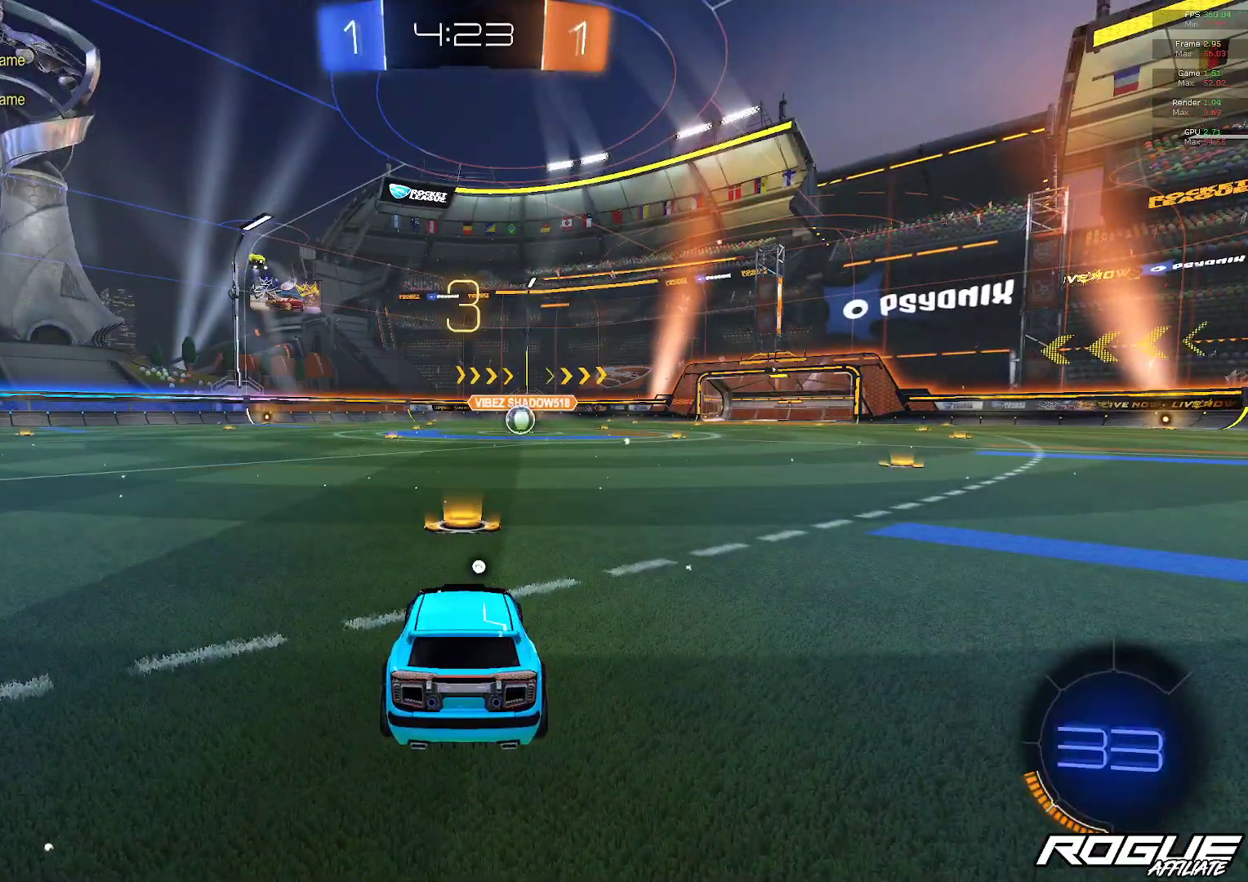
{"buttons": [], "left_stick": "up-left", "right_stick": "center", "events": [[33, "left_stick", "center"], [83, "left_stick", "up-left"], [167, "left_stick", "down-right"], [267, "left_stick", "up-left"], [367, "left_stick", "down-right"], [483, "left_stick", "up-left"]]}
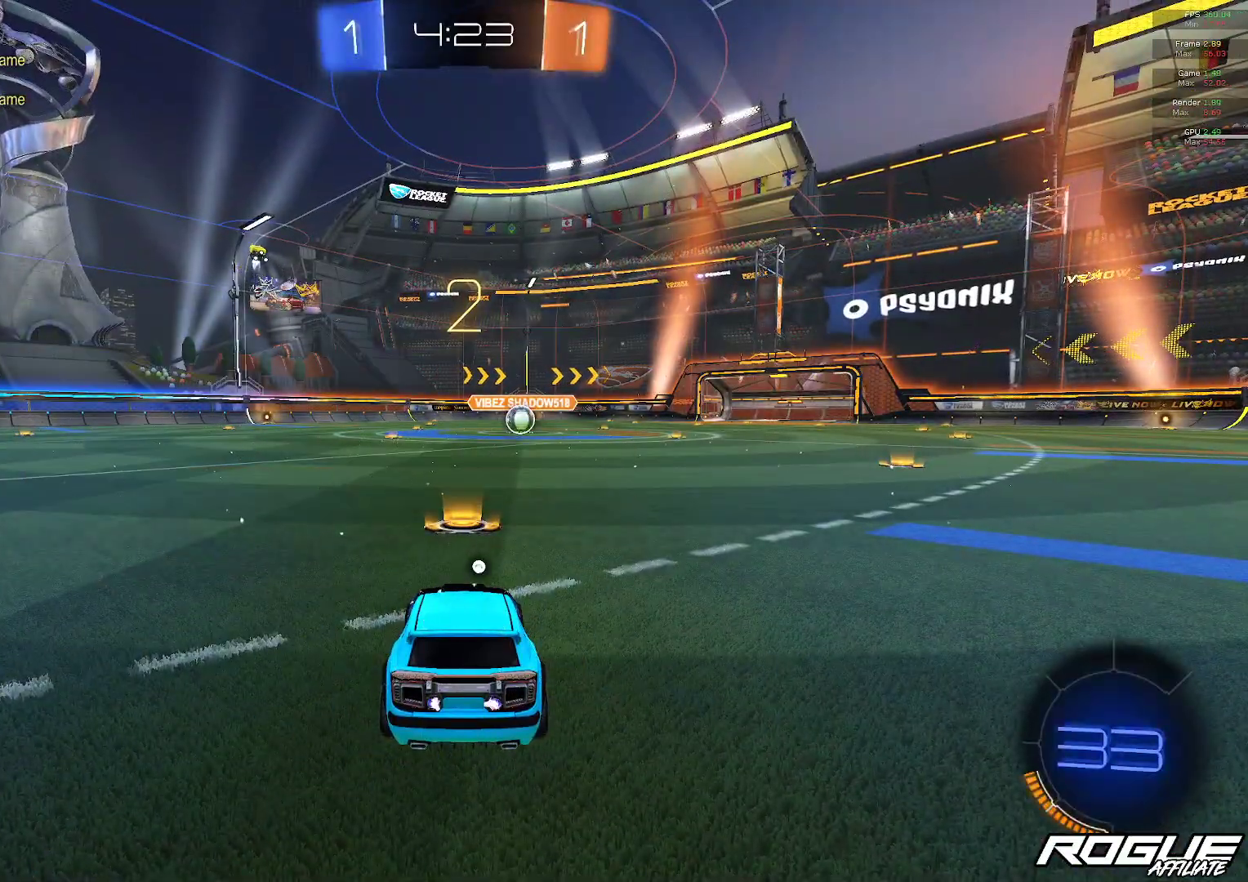
{"buttons": [], "left_stick": "center", "right_stick": "center", "events": [[67, "left_stick", "down-right"], [183, "left_stick", "center"]]}
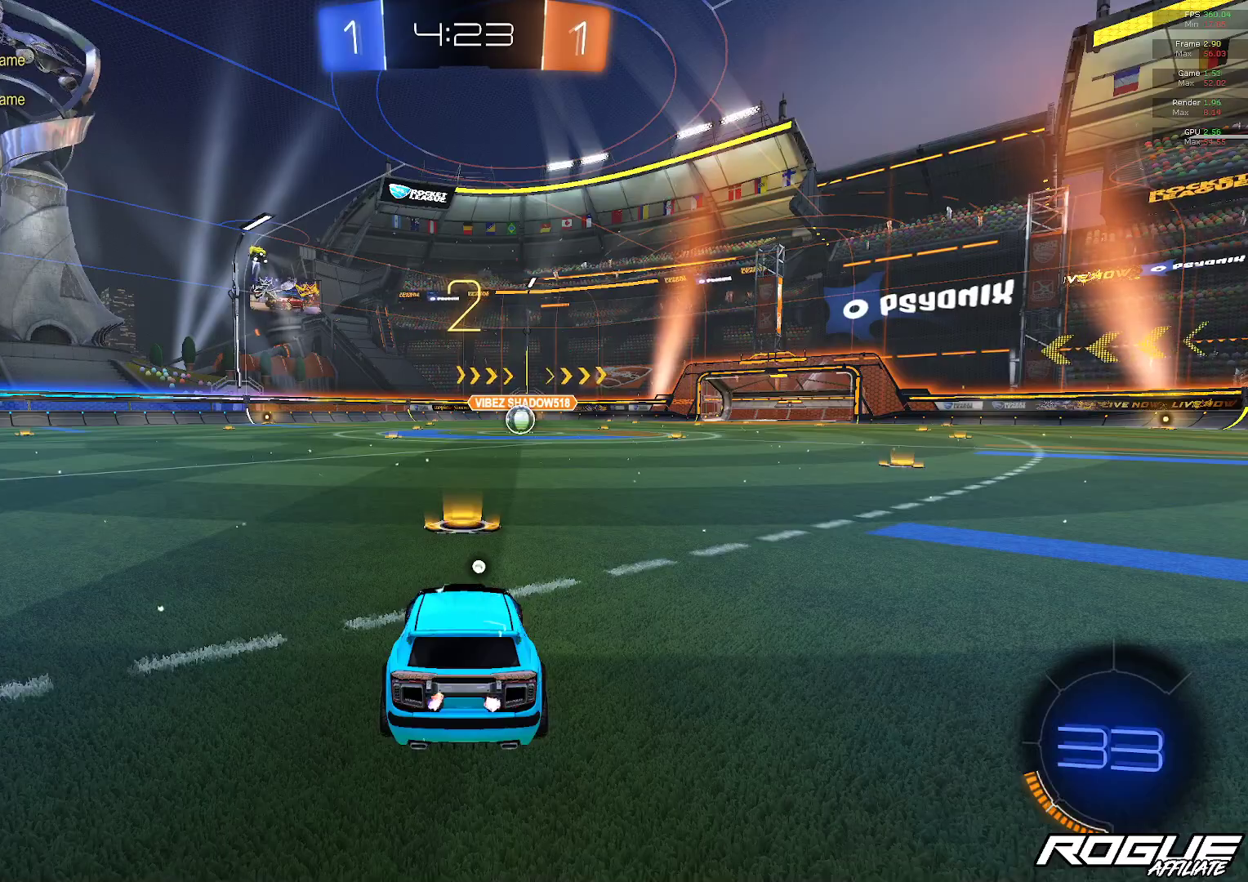
{"buttons": [], "left_stick": "center", "right_stick": "center", "events": []}